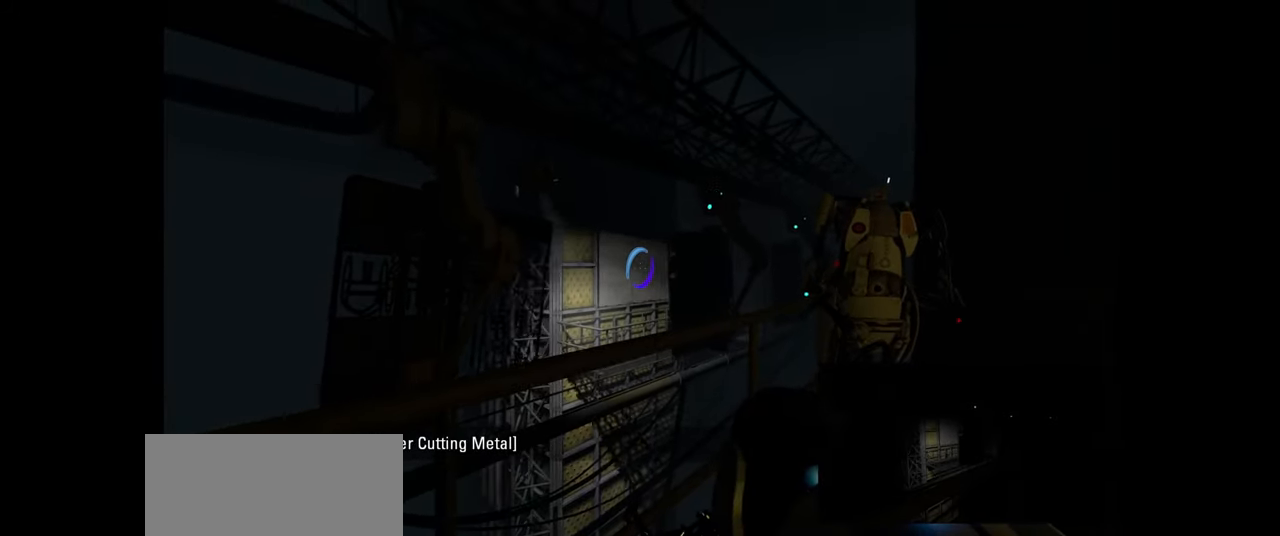
Gameplay with keyboard and mouse; each line is a JSON object with the keys and mouse buttons held at the frame after it. "events" lists presses ("down") and releases ("up") of "a", "ctrl", "d", "e", "f", "q", "r", "s", "shift", "space", "tab", "w", "mouse_left", "mouse_wheel", "mouse_right", "mouse_mb4" and "mouse_mb5" between this image and that frame as [ms after this image, input, new state], when the widget could be followed in between. "mouse_left", "mouse_wheel", "mouse_right", "mouse_mb4", "mouse_mb5" = the "left", "wheel", "right", "mb4", "mb5" buttons of the "mouse" list. No other keys are recorded. "wheel" means that the mouse wheel is clicked or scrolled. Mouse movement is not recorded.
{"keys": [], "mouse": [], "events": []}
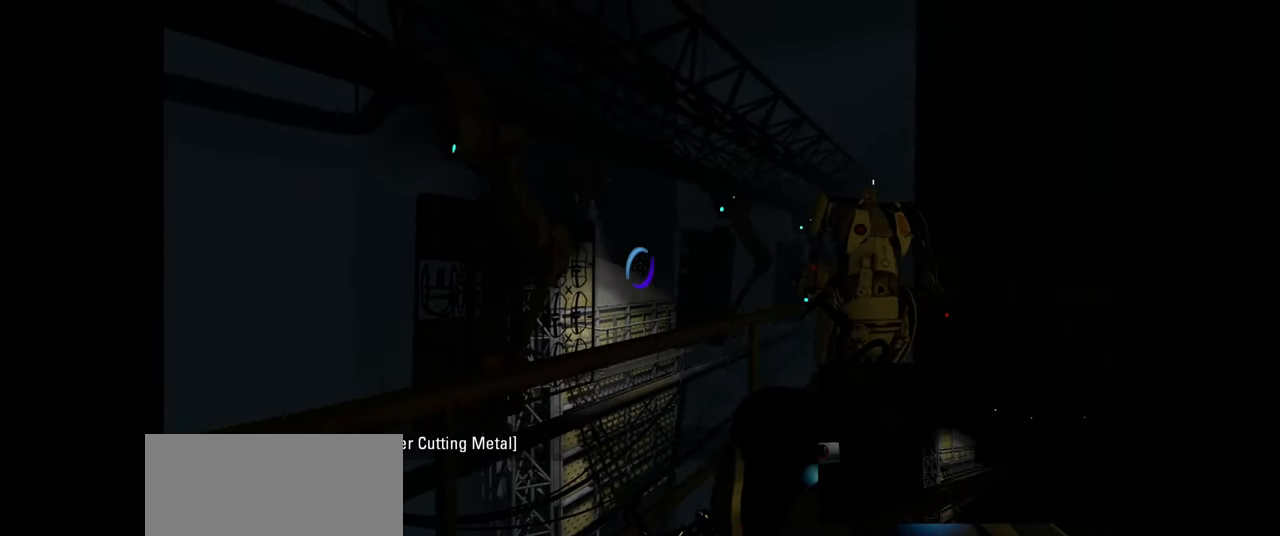
{"keys": [], "mouse": [], "events": [[267, "mouse_right", "down"], [467, "mouse_right", "up"]]}
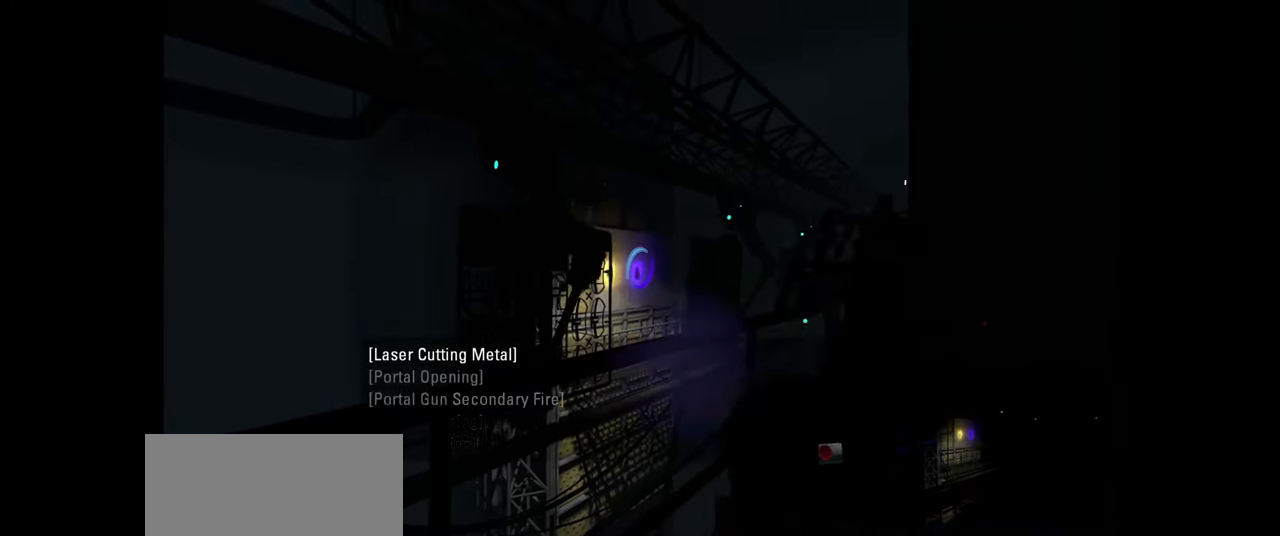
{"keys": [], "mouse": [], "events": []}
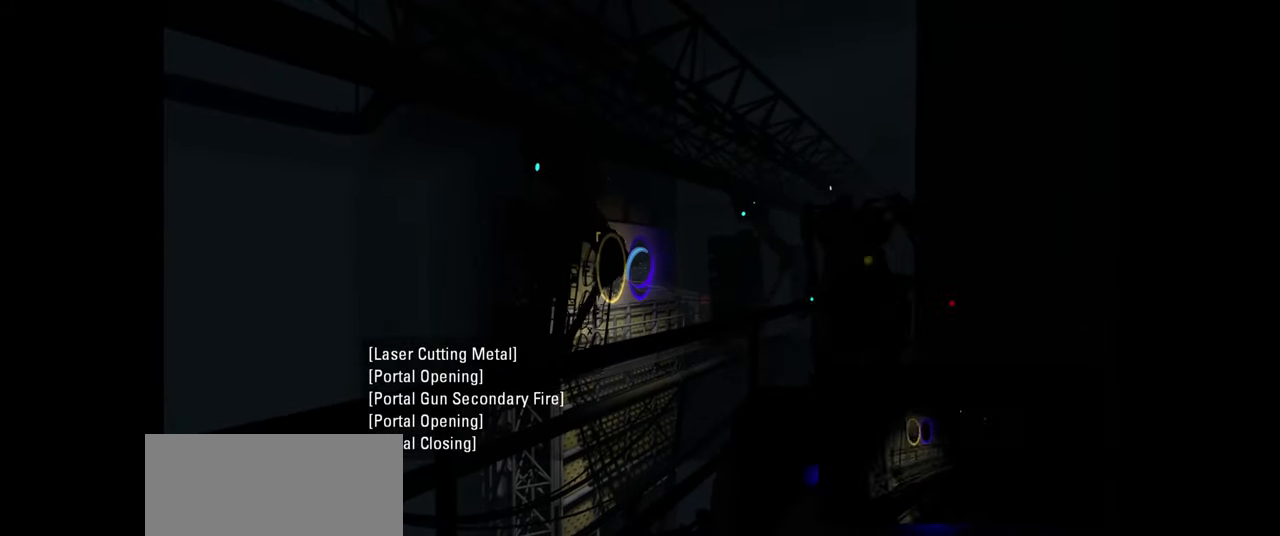
{"keys": [], "mouse": [], "events": []}
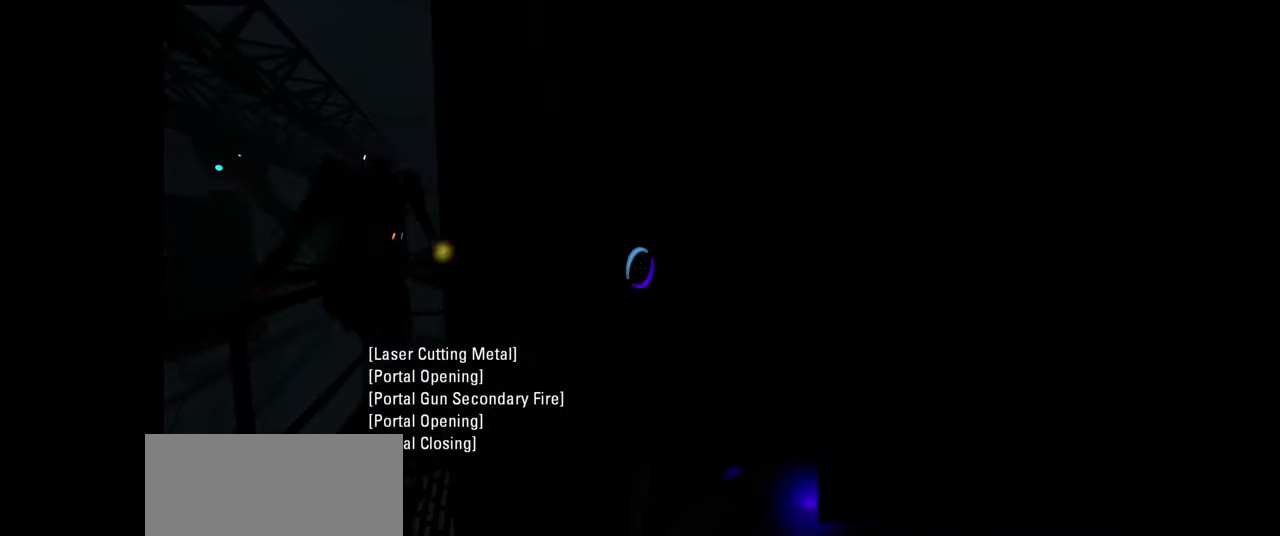
{"keys": [], "mouse": [], "events": []}
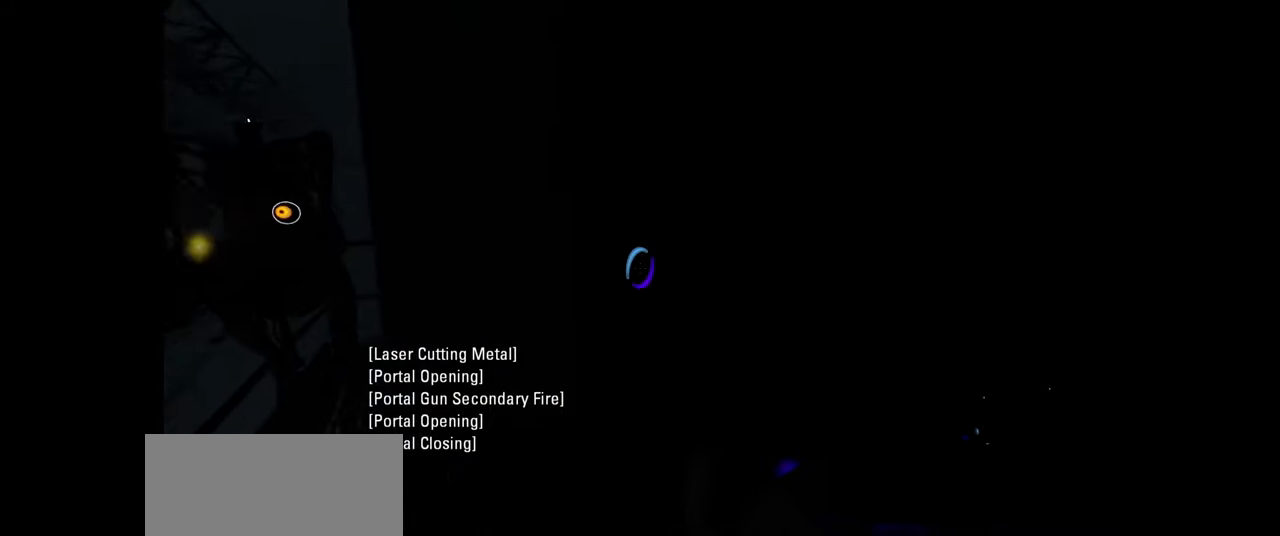
{"keys": [], "mouse": [], "events": [[34, "mouse_left", "down"], [134, "mouse_left", "up"]]}
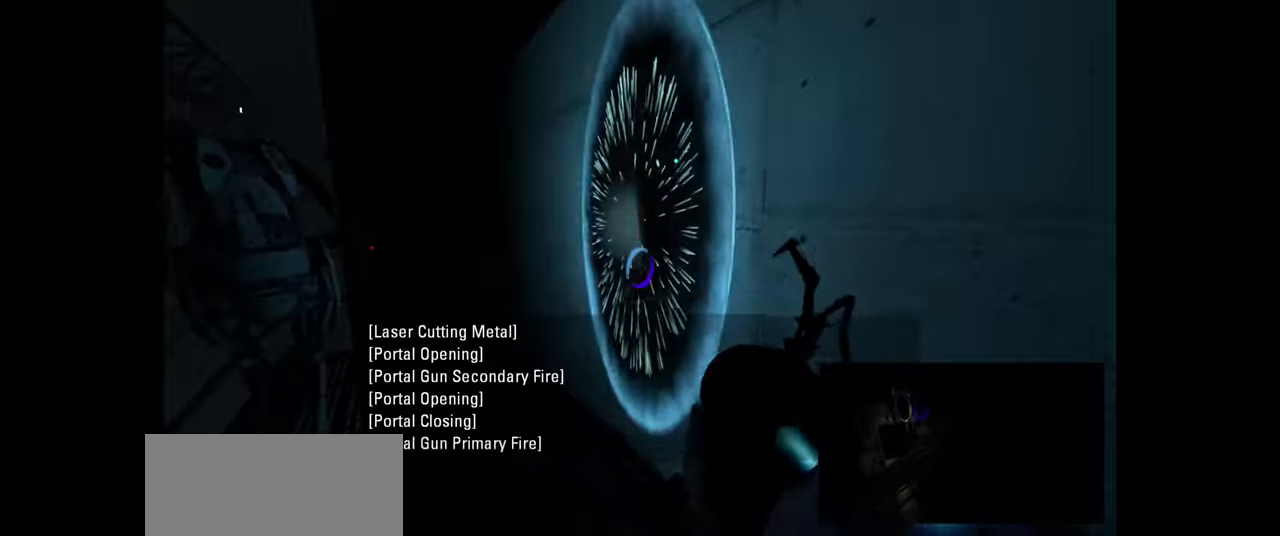
{"keys": ["w"], "mouse": [], "events": [[133, "w", "down"]]}
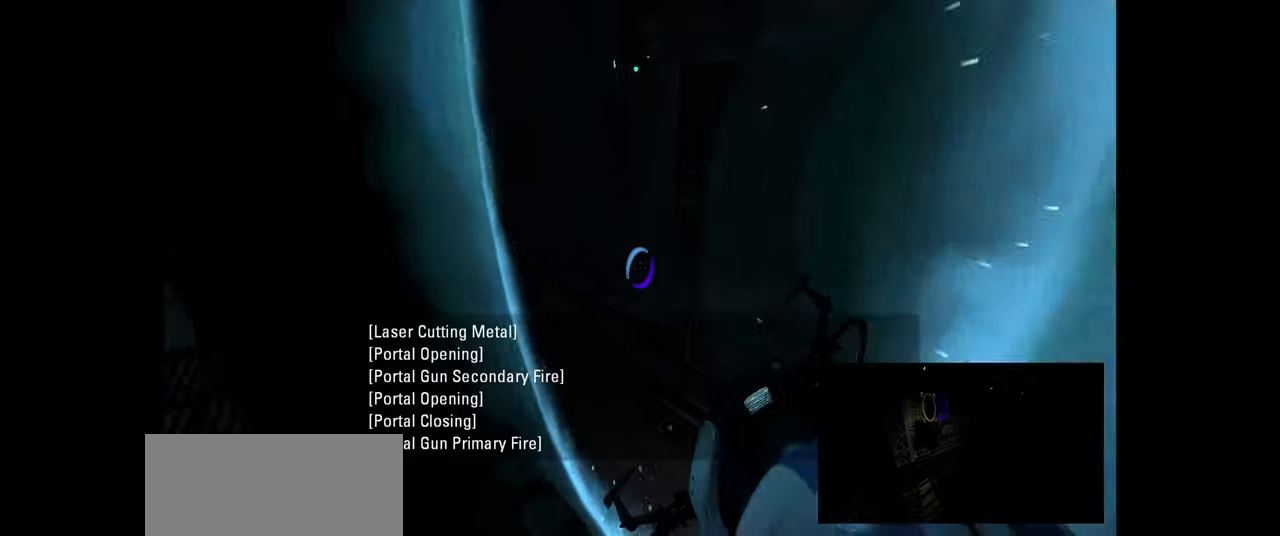
{"keys": [], "mouse": [], "events": [[100, "d", "down"], [216, "d", "up"], [233, "w", "up"]]}
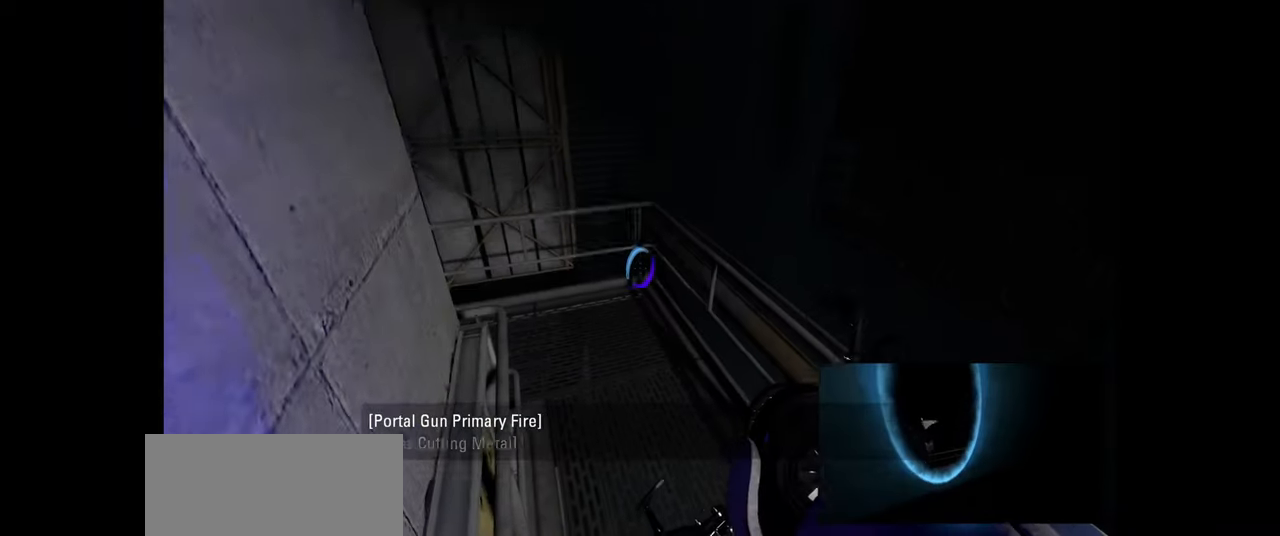
{"keys": ["d", "w"], "mouse": [], "events": [[266, "w", "down"], [300, "d", "down"]]}
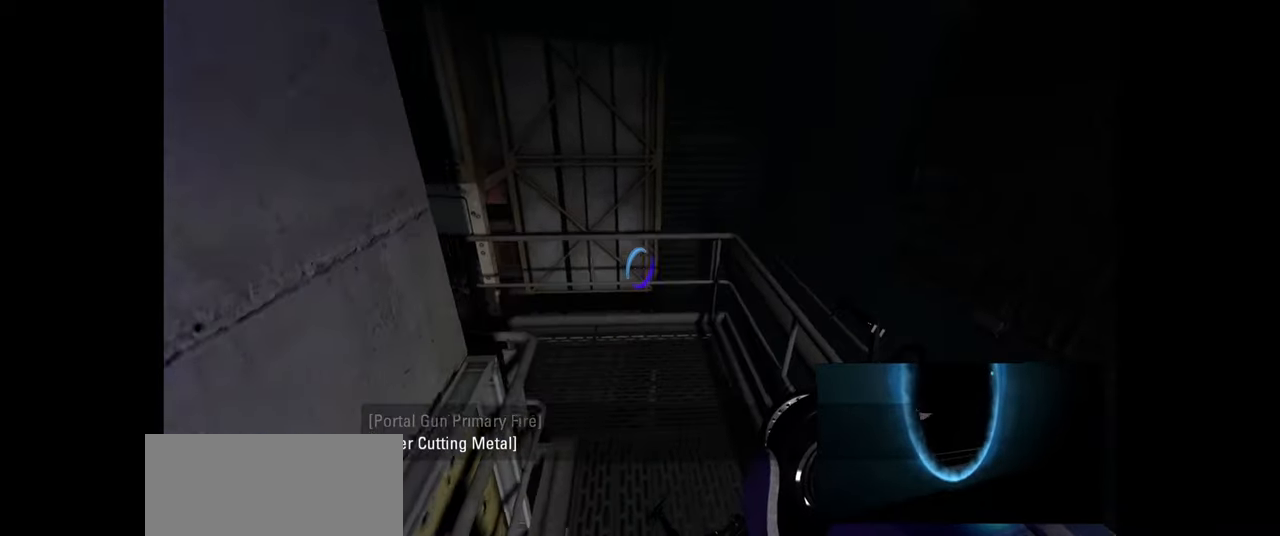
{"keys": ["d", "w"], "mouse": [], "events": [[66, "d", "up"], [433, "d", "down"]]}
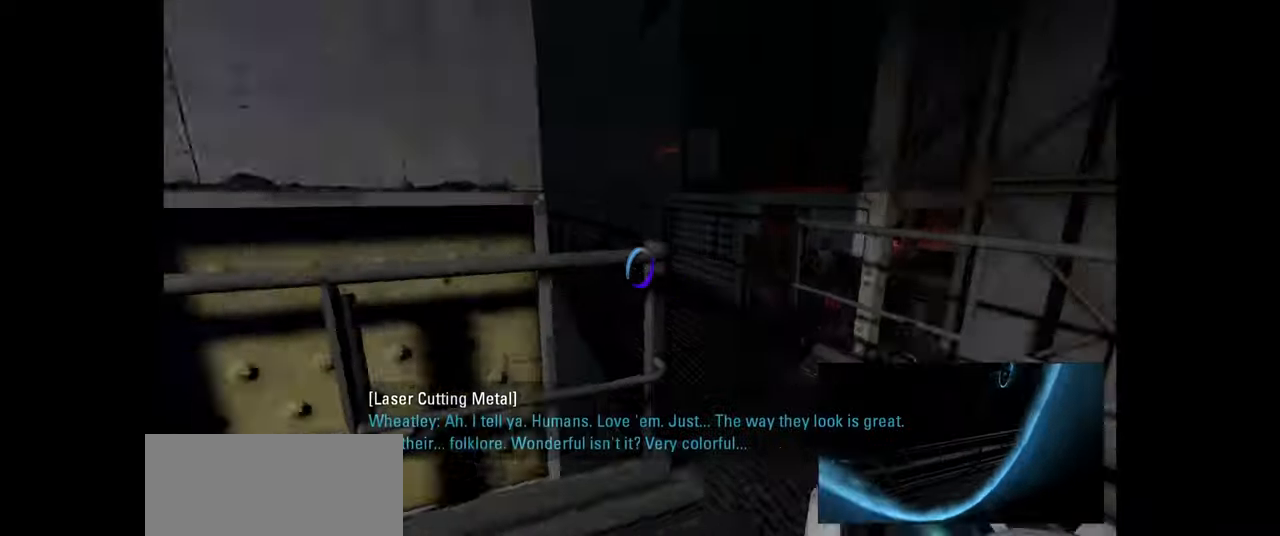
{"keys": [], "mouse": [], "events": [[116, "w", "up"], [216, "d", "up"]]}
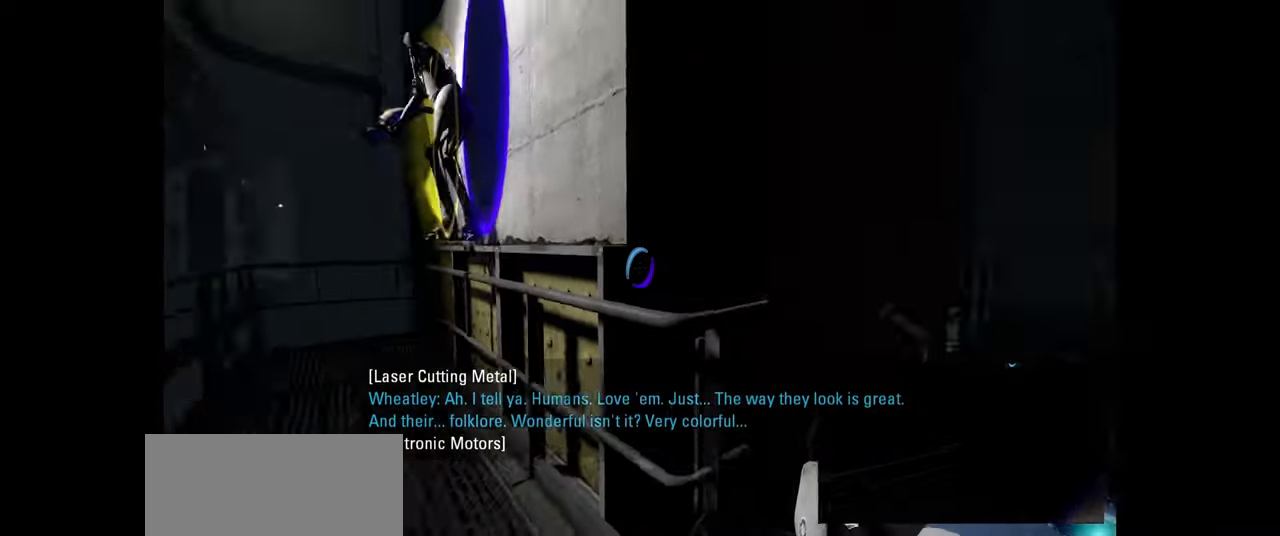
{"keys": [], "mouse": [], "events": []}
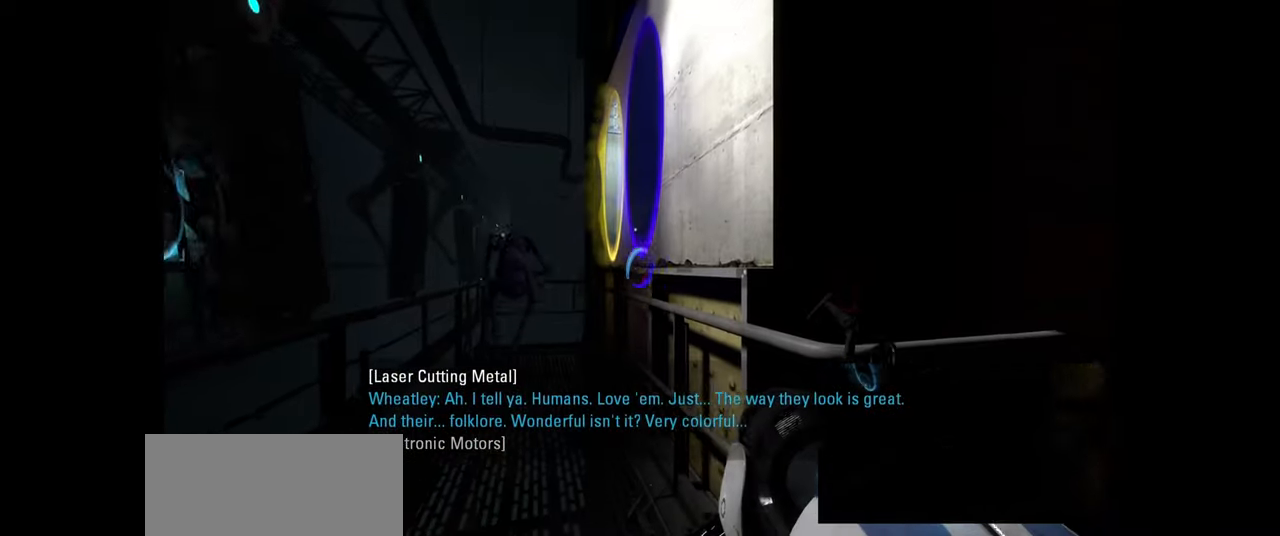
{"keys": ["w"], "mouse": [], "events": [[366, "w", "down"]]}
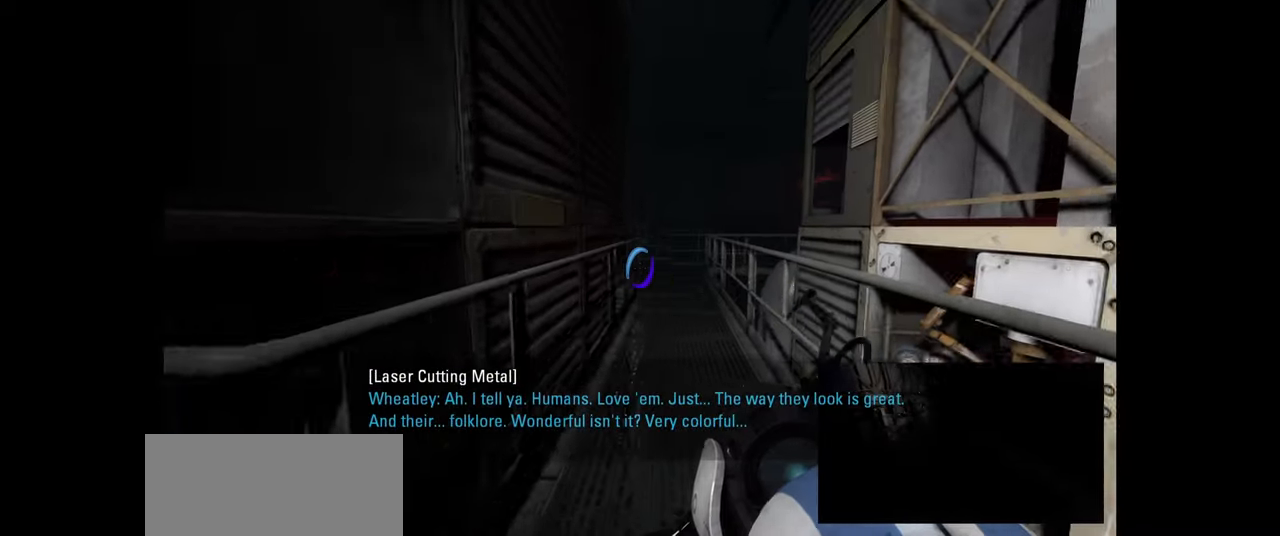
{"keys": ["w"], "mouse": [], "events": []}
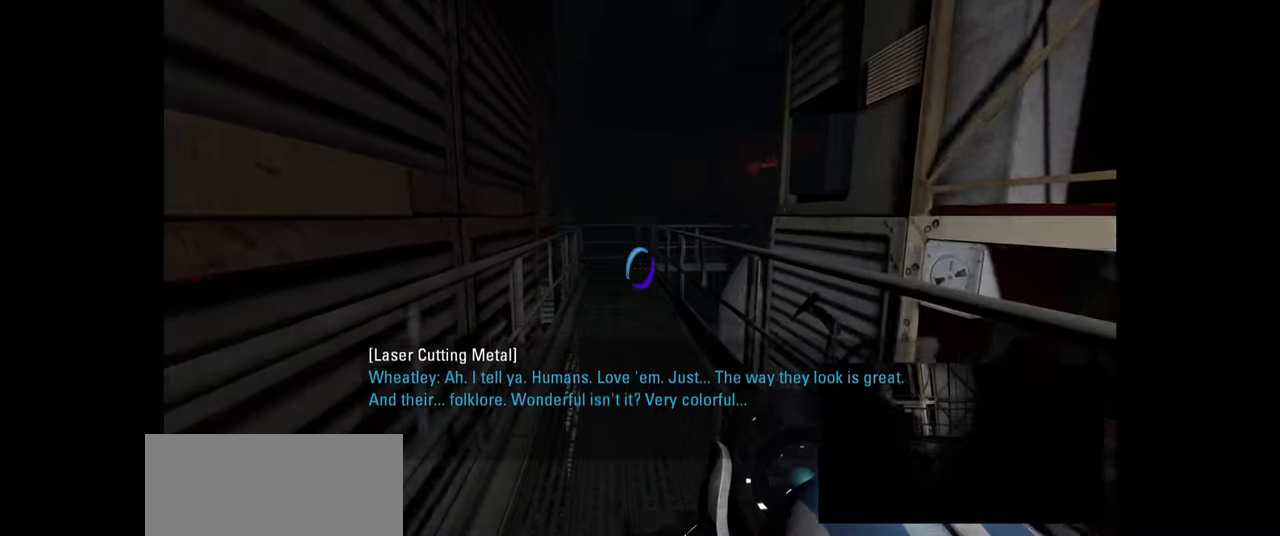
{"keys": ["w"], "mouse": [], "events": []}
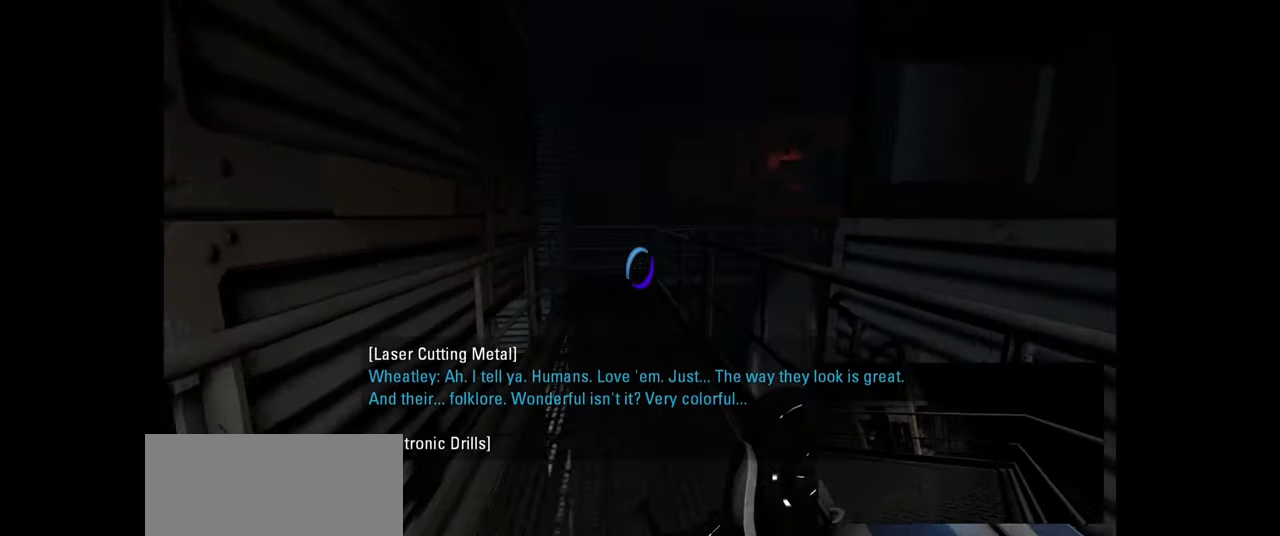
{"keys": ["w"], "mouse": [], "events": []}
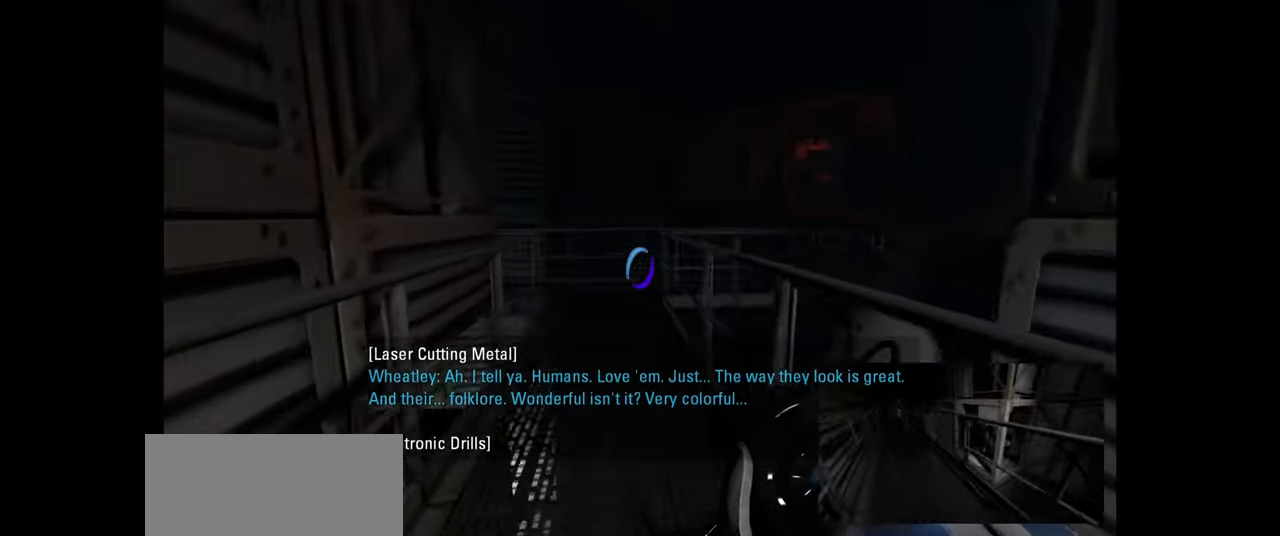
{"keys": ["w"], "mouse": [], "events": [[166, "a", "down"], [316, "a", "up"]]}
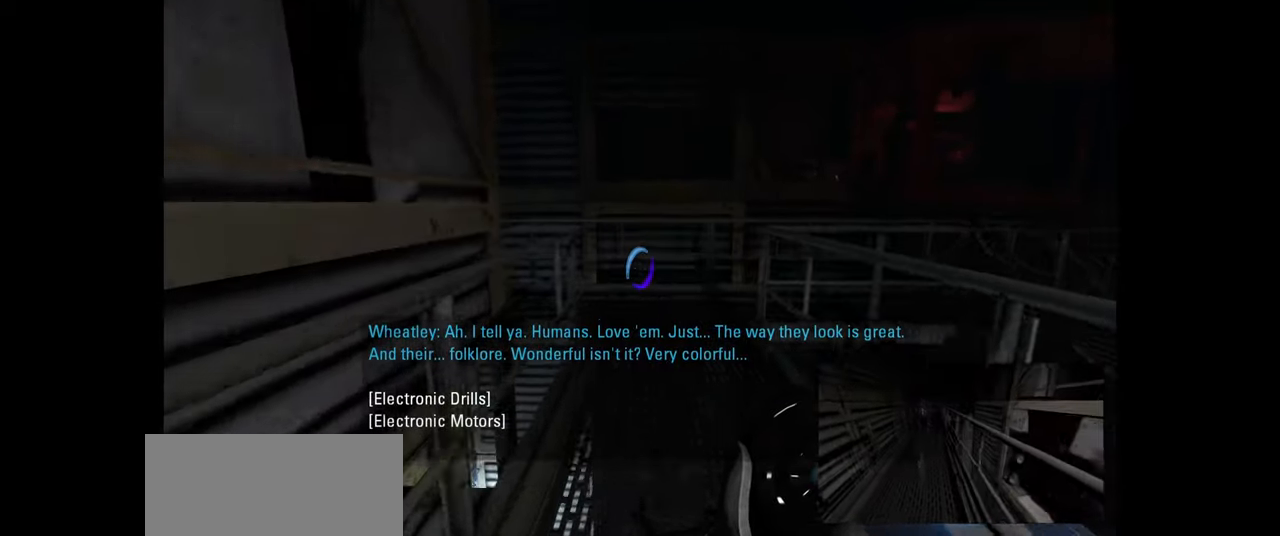
{"keys": ["w"], "mouse": [], "events": []}